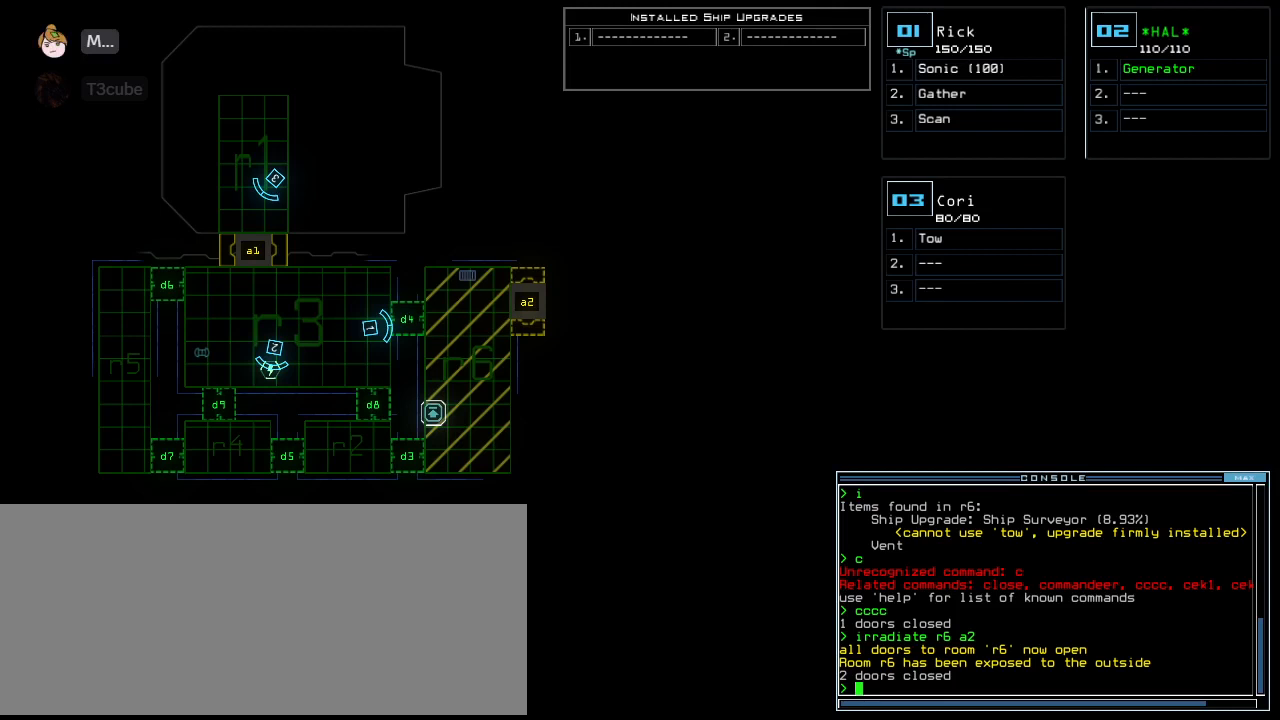
Gameplay with keyboard; each line is a JSON object with the keys held at the frame after it. "events" lists presses ("down") and releases ("up") of ".", "0", "1", "2", "3", "4", "5", "6", "7", "8", "9", "a", "b", "backspace", "c", "caps_lock", "comma", "ctrl_l", "ctrl_r", "d", "down", "e", "equals", "escape", "f", "f8", "g", "h", "i", "j", "k", "l", "left", "m", "minus", "n", "o", "p", "q", "quote", "r", "return", "right", "s", "semicolon", "shift_l", "shift_r", "space", "t", "tab", "tilde", "u", "up", "v", "w", "x", "y" and "z" between this image and that frame as [ms after this image, input, new state], when the widget could be followed in between. No other keys are recorded. Mouse input is not recorded.
{"keys": ["2"], "events": [[229, "a", "down"], [312, "a", "up"], [458, "2", "down"]]}
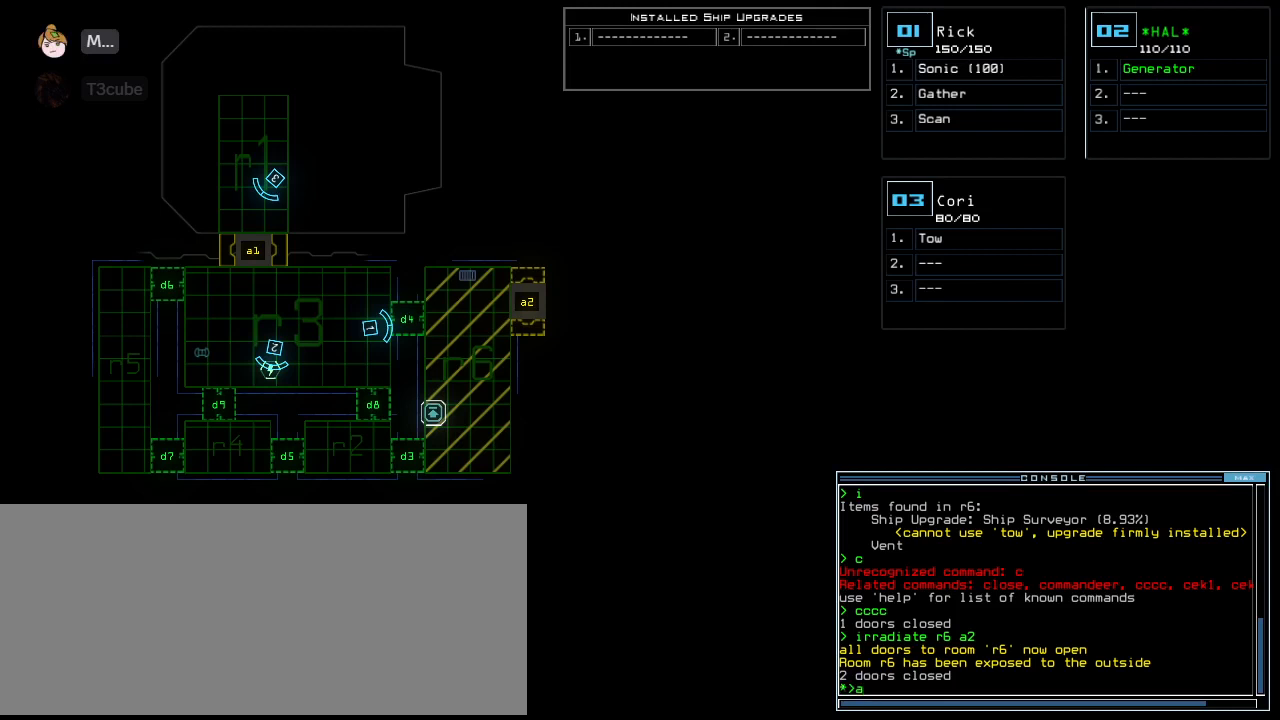
{"keys": [], "events": [[83, "2", "up"], [83, "space", "down"], [188, "space", "up"], [312, "d", "down"], [417, "d", "up"]]}
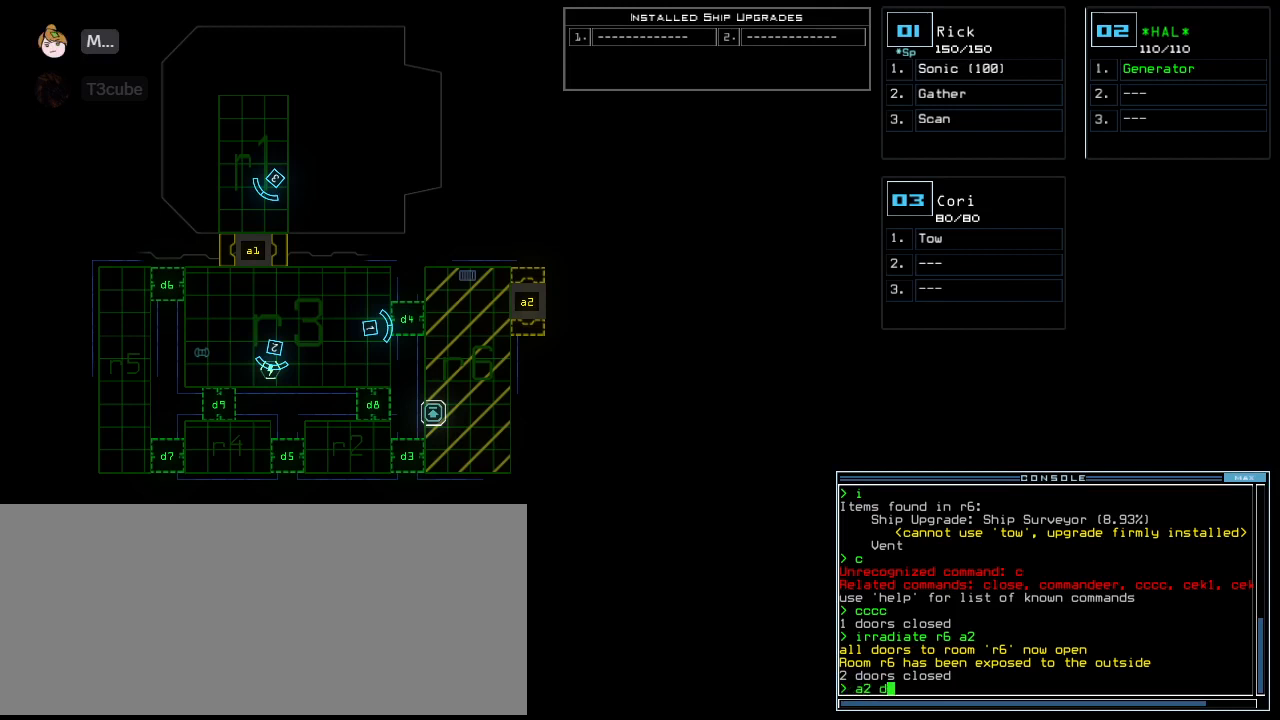
{"keys": [], "events": [[62, "3", "down"], [167, "3", "up"]]}
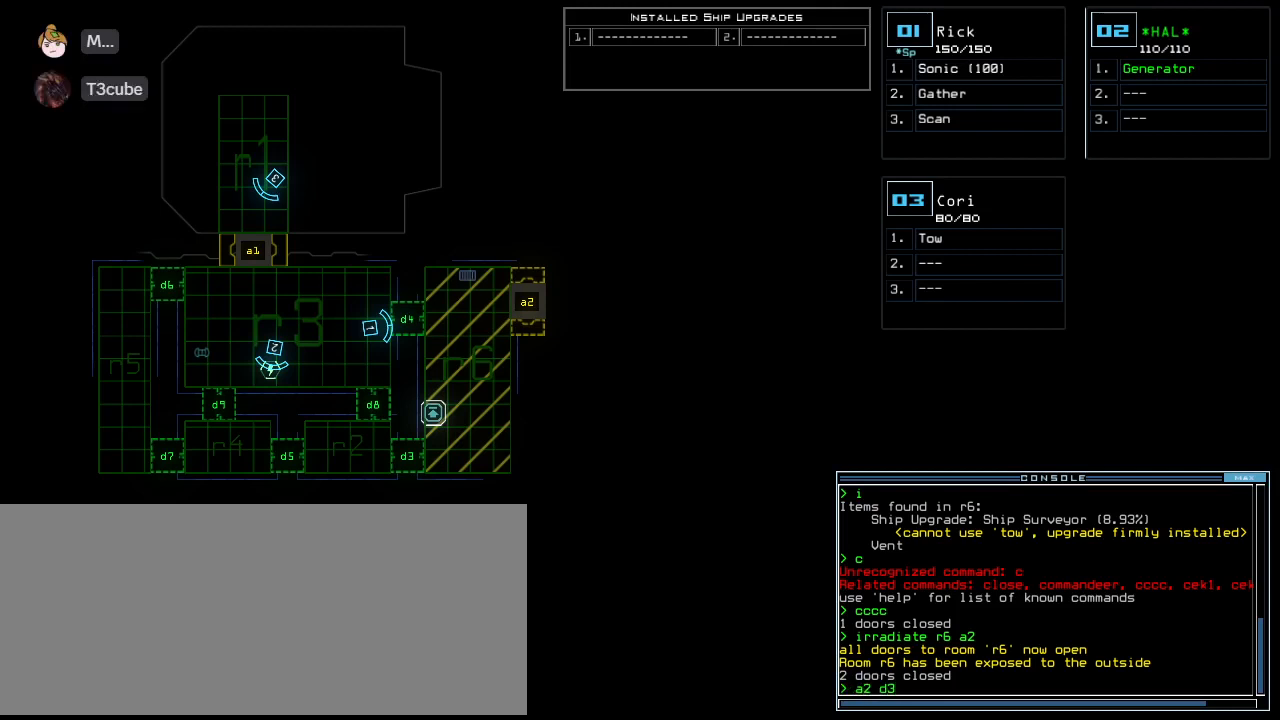
{"keys": [], "events": []}
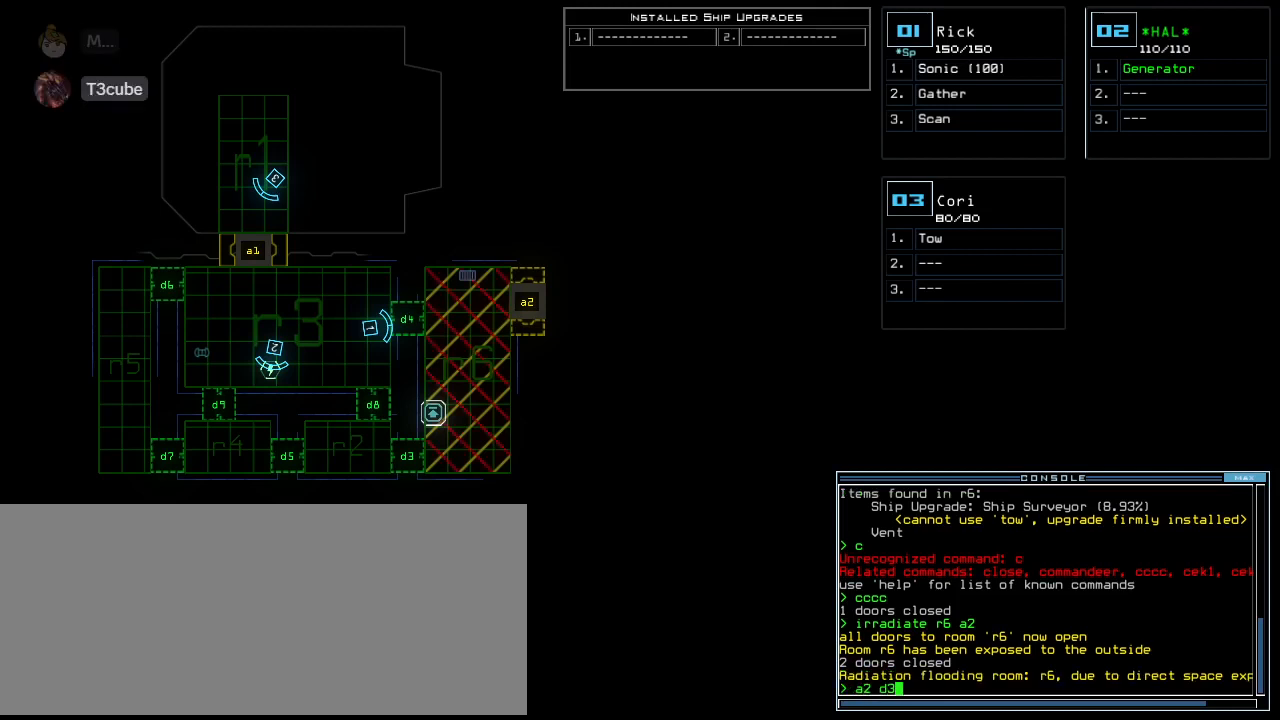
{"keys": ["return"], "events": [[479, "return", "down"]]}
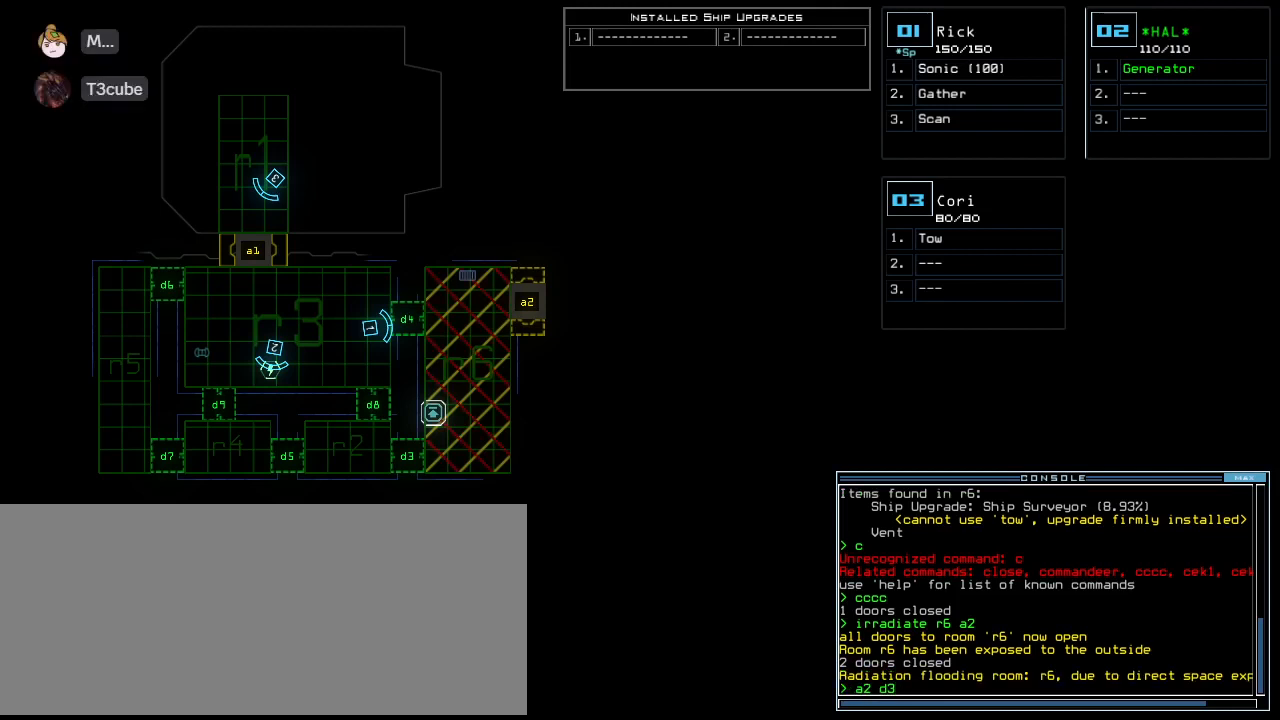
{"keys": [], "events": [[62, "return", "up"]]}
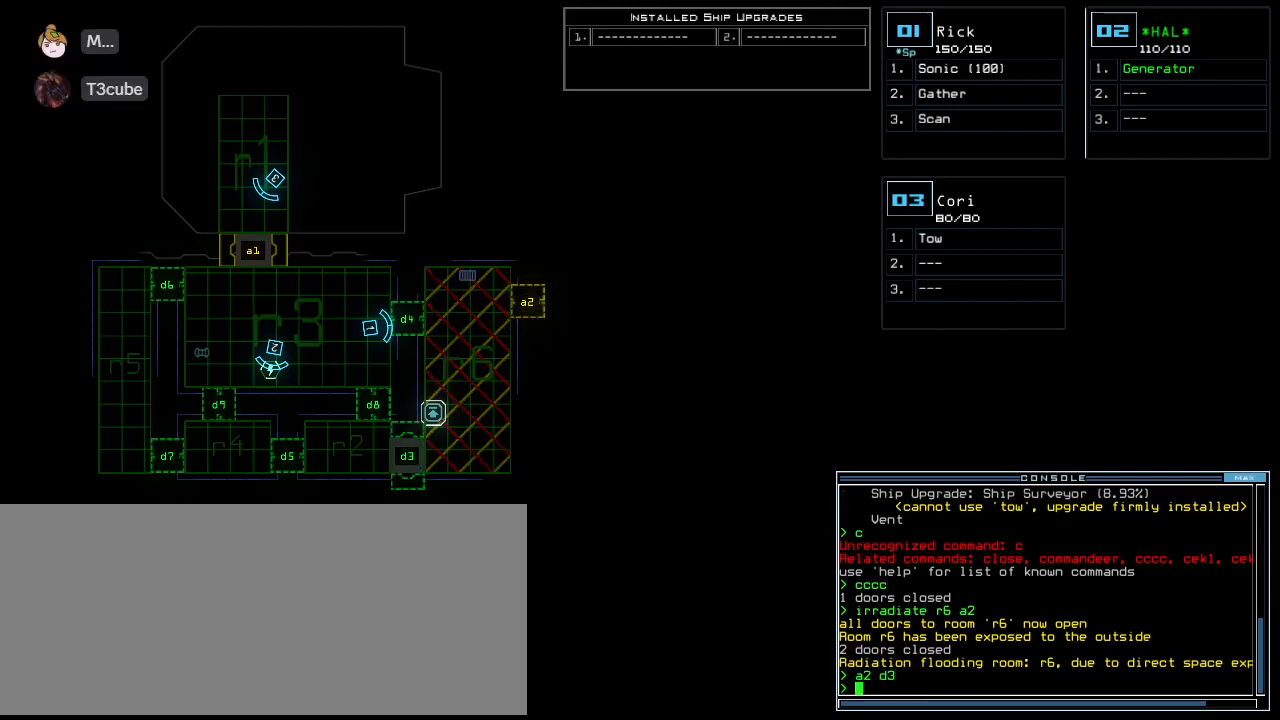
{"keys": [], "events": []}
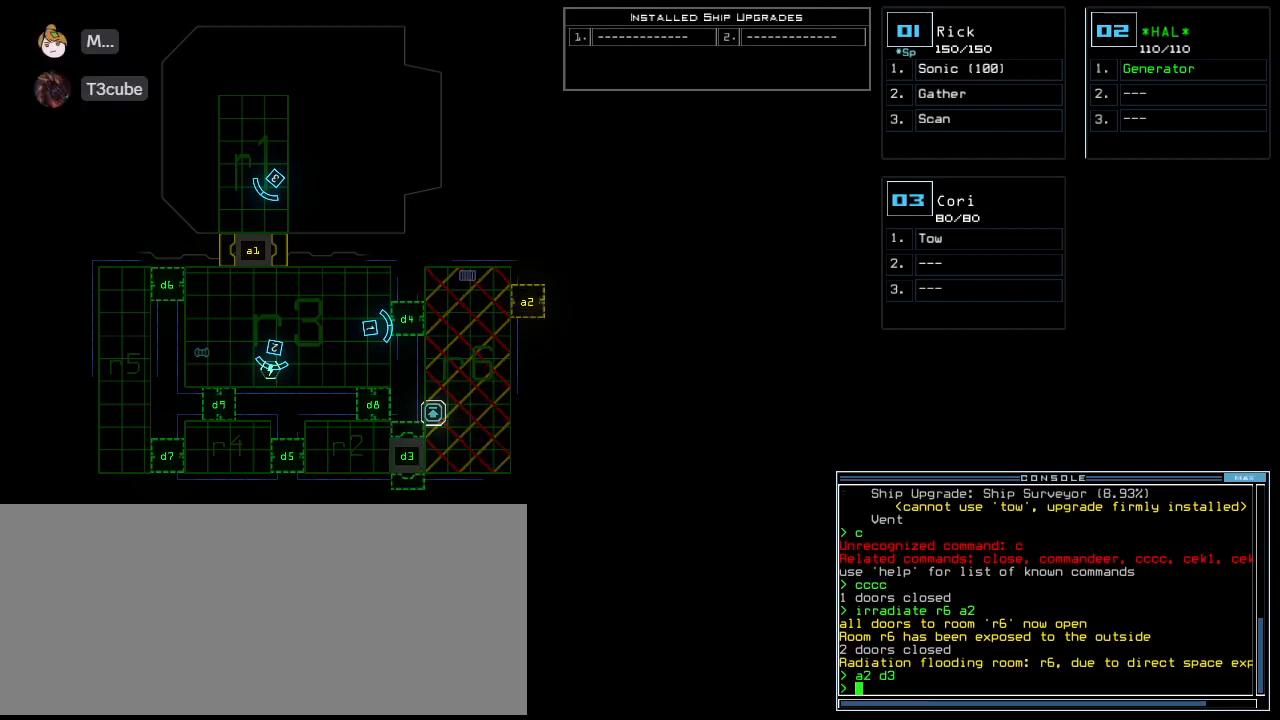
{"keys": [], "events": []}
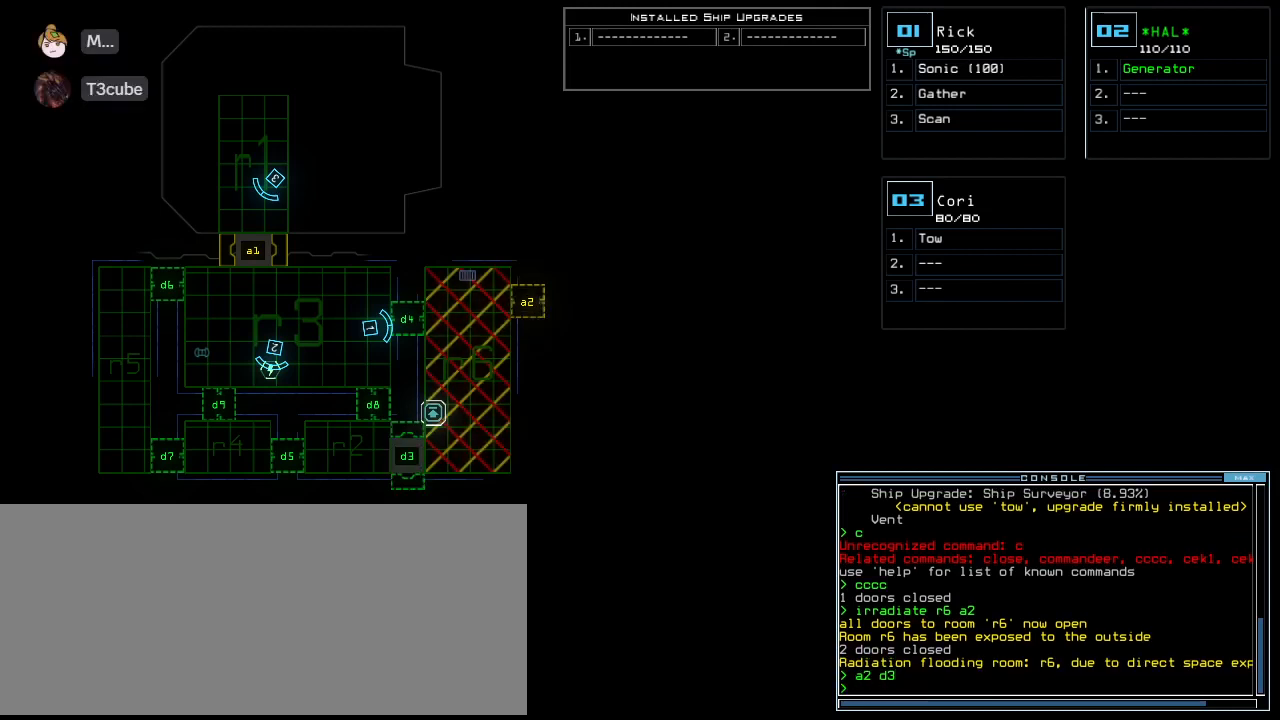
{"keys": [], "events": []}
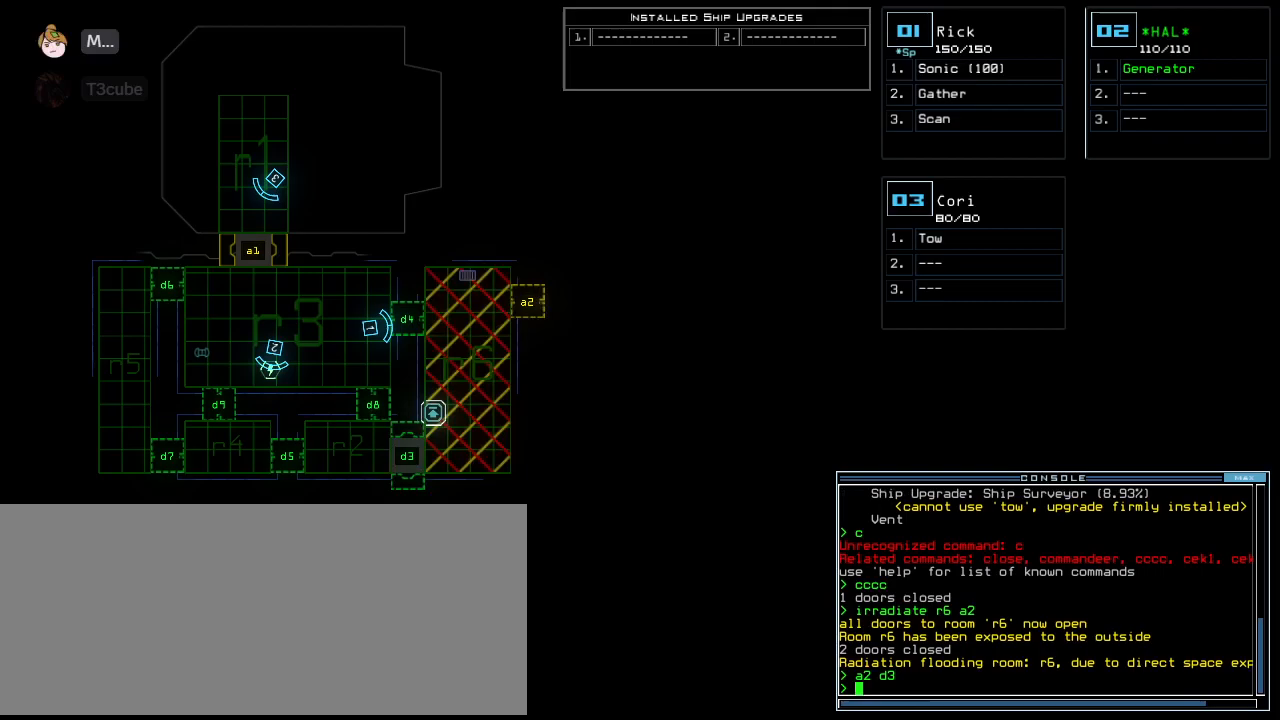
{"keys": [], "events": []}
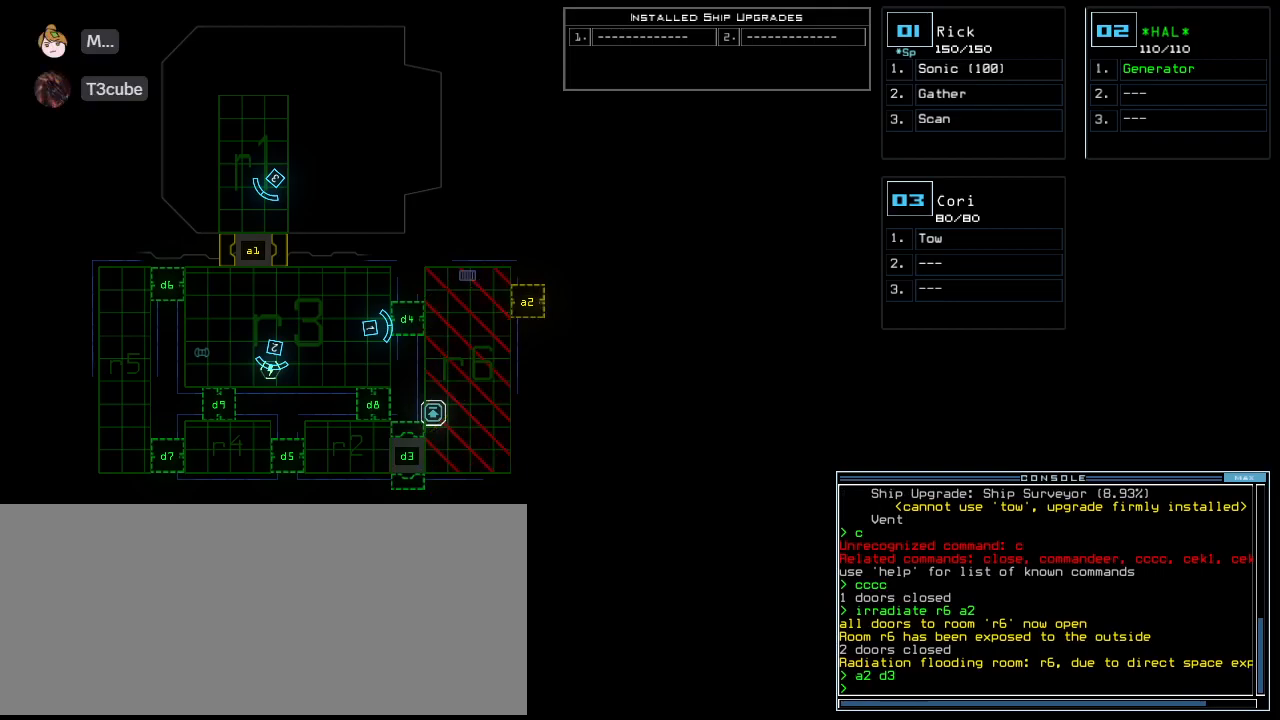
{"keys": [], "events": []}
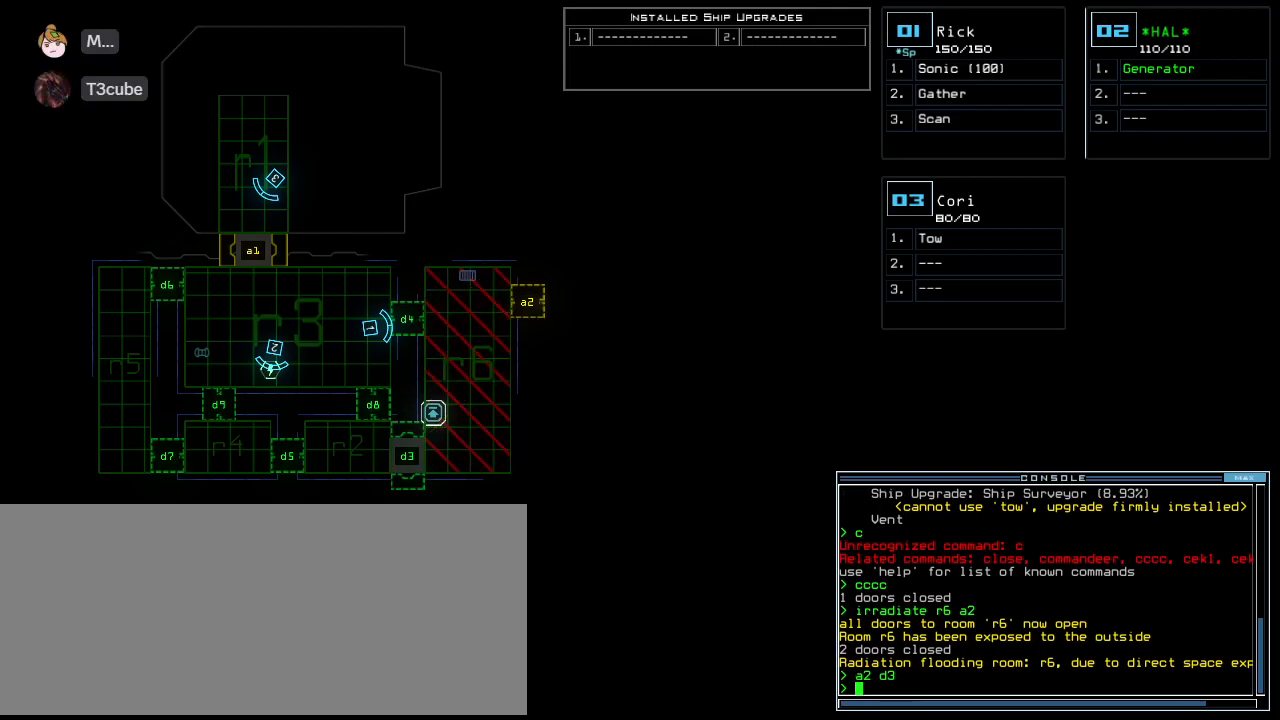
{"keys": [], "events": []}
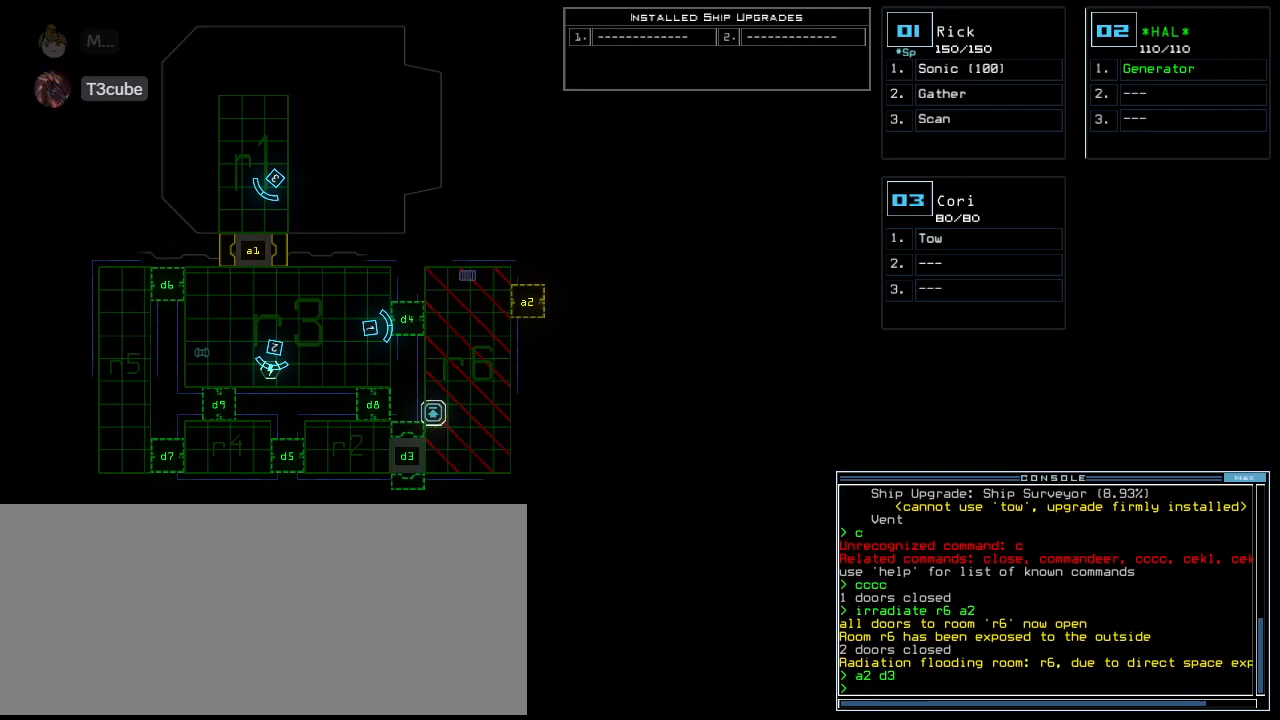
{"keys": [], "events": []}
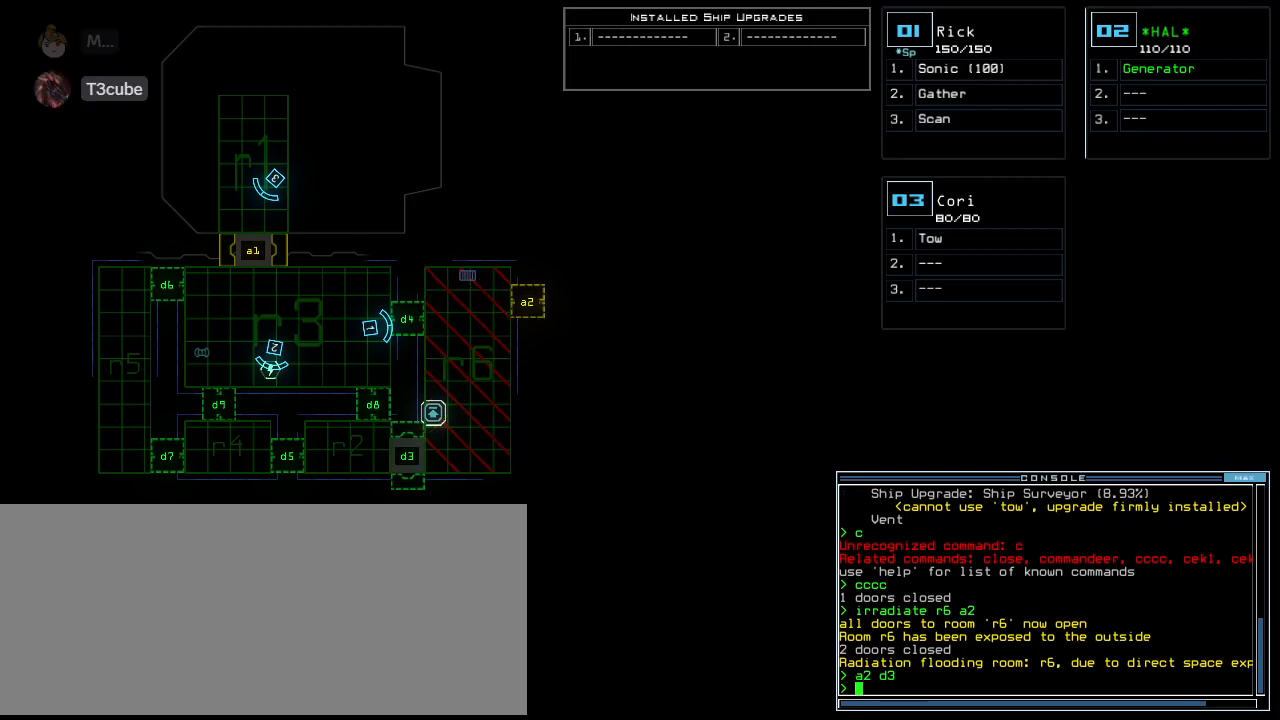
{"keys": [], "events": []}